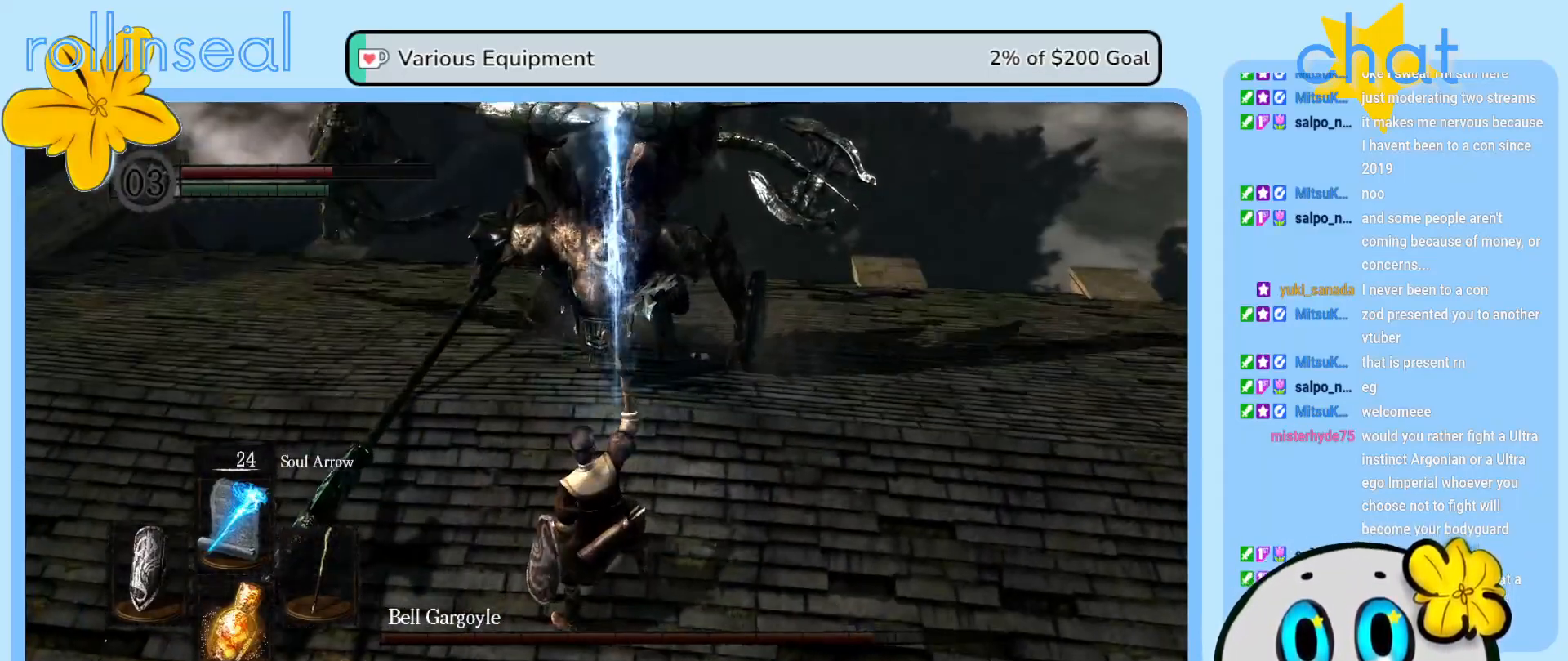
Gameplay with a controller (Xbox layout); each line is a JSON object with the inputs held at the frame after it. "events" lists button and stick changes between this image and that frame as [ms after this image, input, new state], when the widget could be followed in between. Not read: L3 R3.
{"buttons": ["B"], "left_stick": "right", "right_stick": "center", "events": [[100, "B", "down"], [183, "B", "up"], [267, "B", "down"], [333, "left_stick", "right"], [350, "B", "up"], [433, "B", "down"]]}
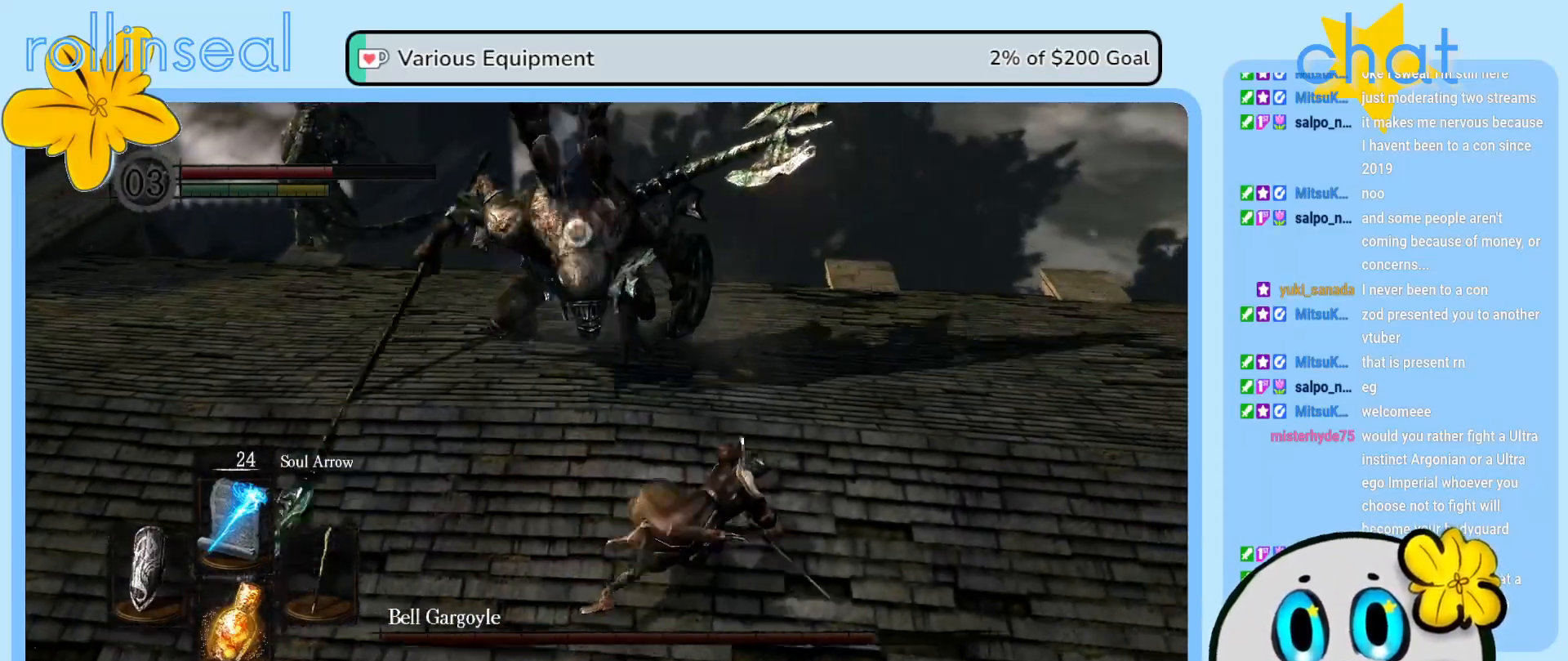
{"buttons": ["B"], "left_stick": "down-right", "right_stick": "center", "events": [[17, "B", "up"], [133, "left_stick", "down-right"], [450, "B", "down"]]}
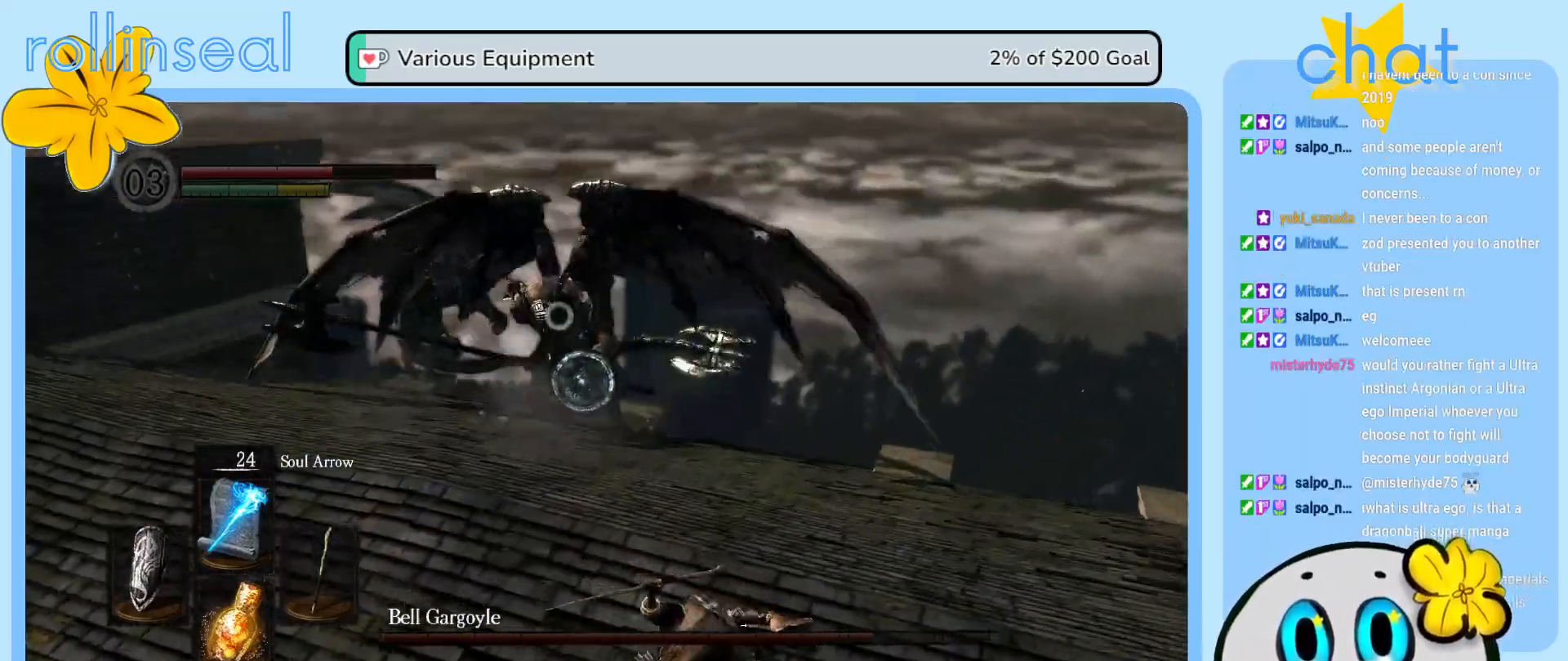
{"buttons": [], "left_stick": "down-right", "right_stick": "center", "events": [[33, "B", "up"], [117, "B", "down"], [183, "B", "up"], [267, "B", "down"], [350, "B", "up"]]}
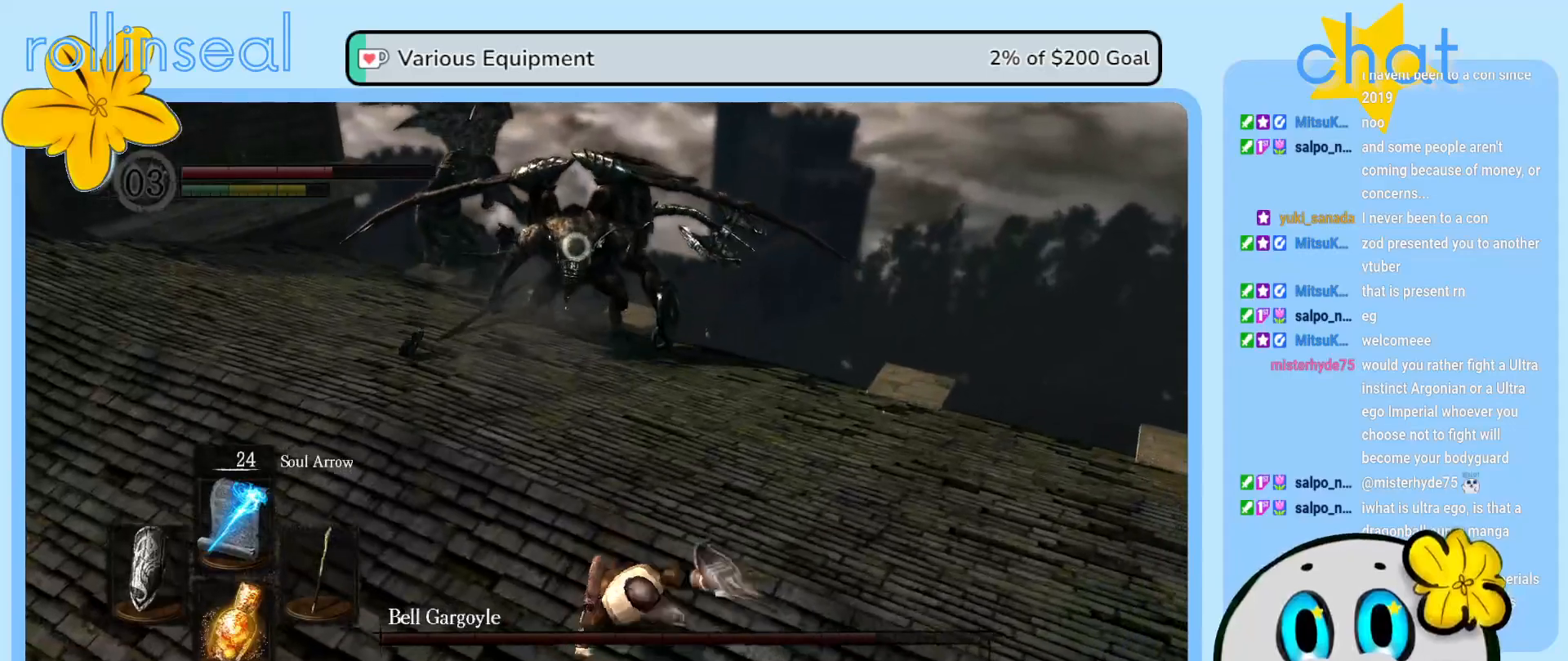
{"buttons": [], "left_stick": "right", "right_stick": "center", "events": [[367, "left_stick", "right"]]}
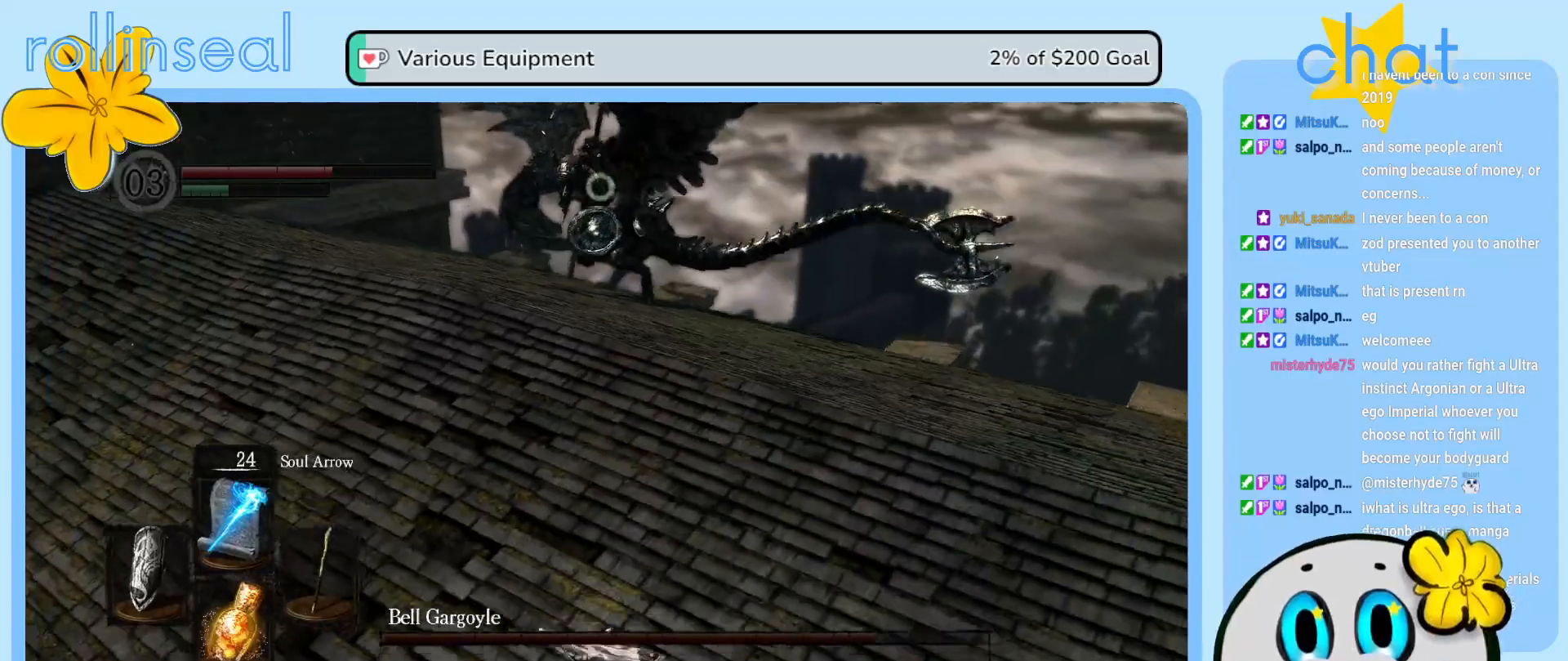
{"buttons": [], "left_stick": "right", "right_stick": "center", "events": []}
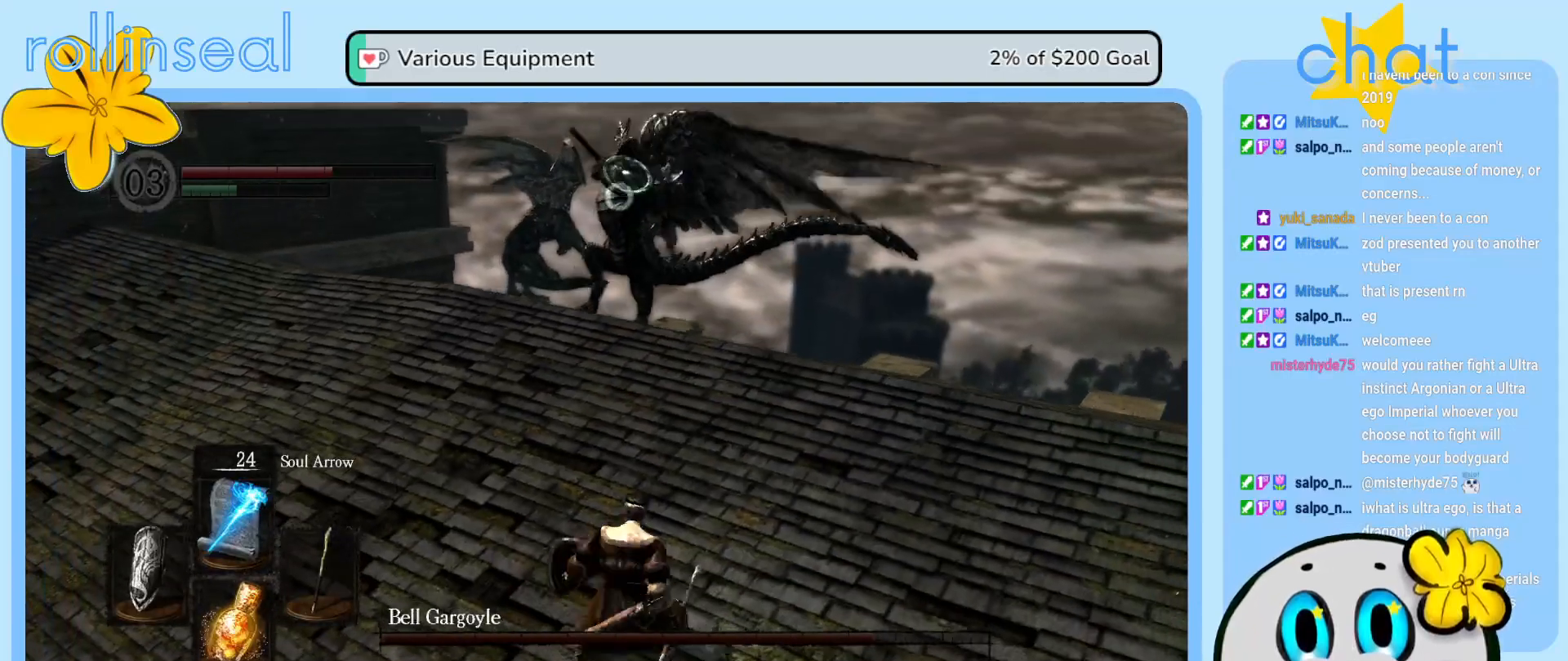
{"buttons": [], "left_stick": "right", "right_stick": "center", "events": []}
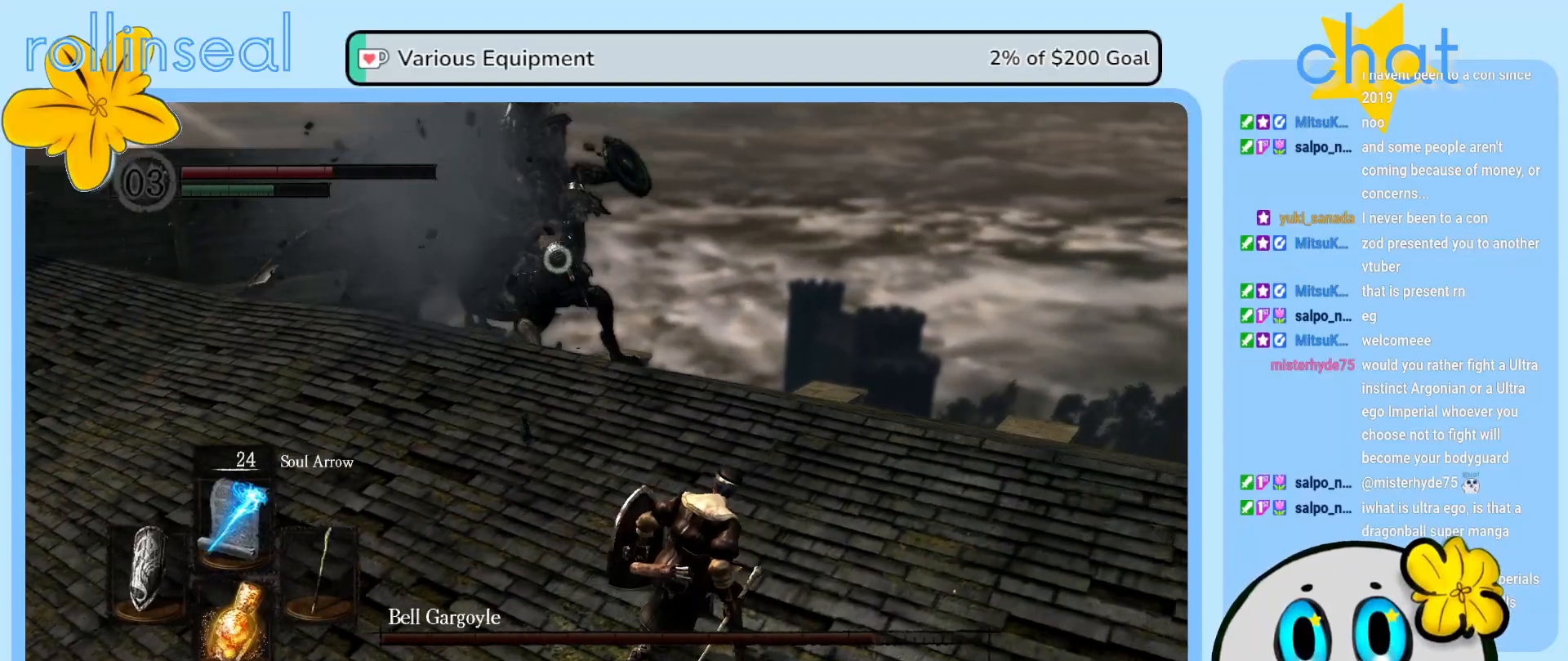
{"buttons": [], "left_stick": "right", "right_stick": "center", "events": []}
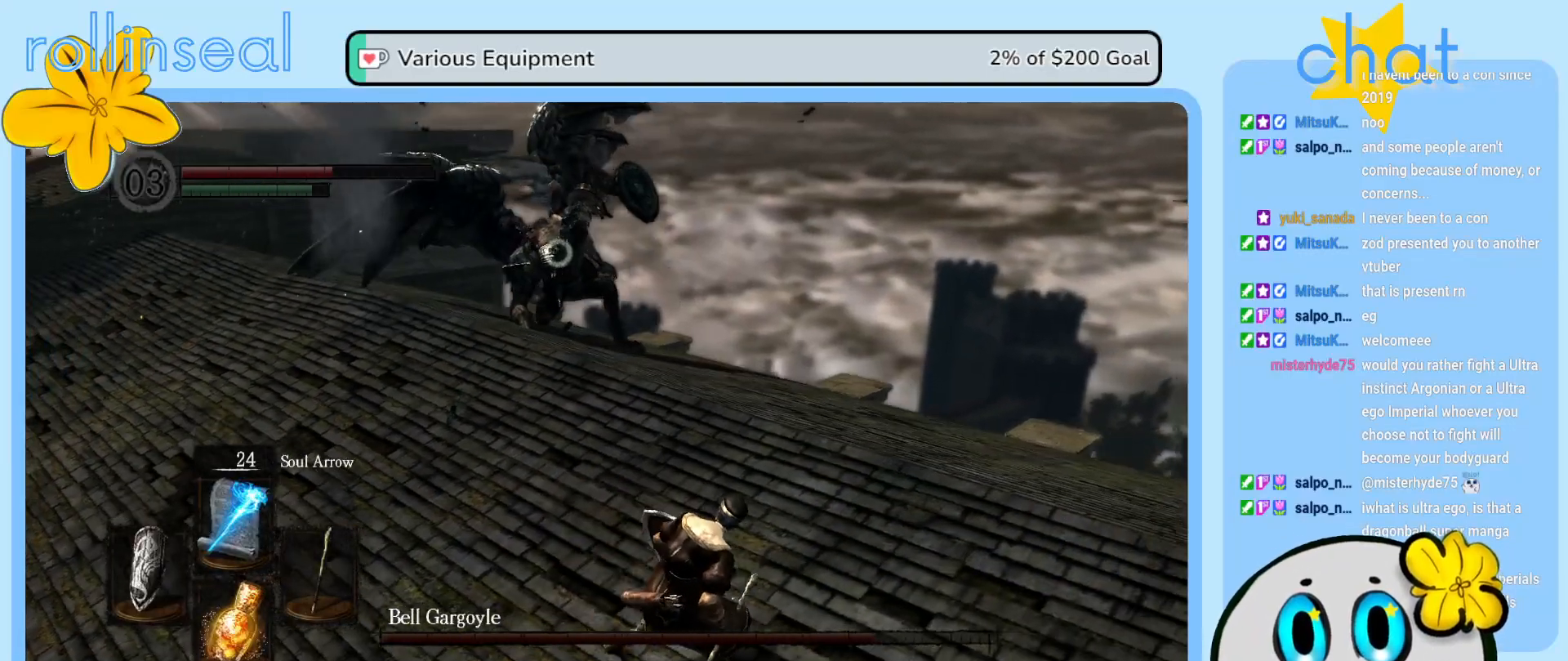
{"buttons": [], "left_stick": "center", "right_stick": "center", "events": [[33, "X", "down"], [133, "X", "up"], [233, "left_stick", "center"]]}
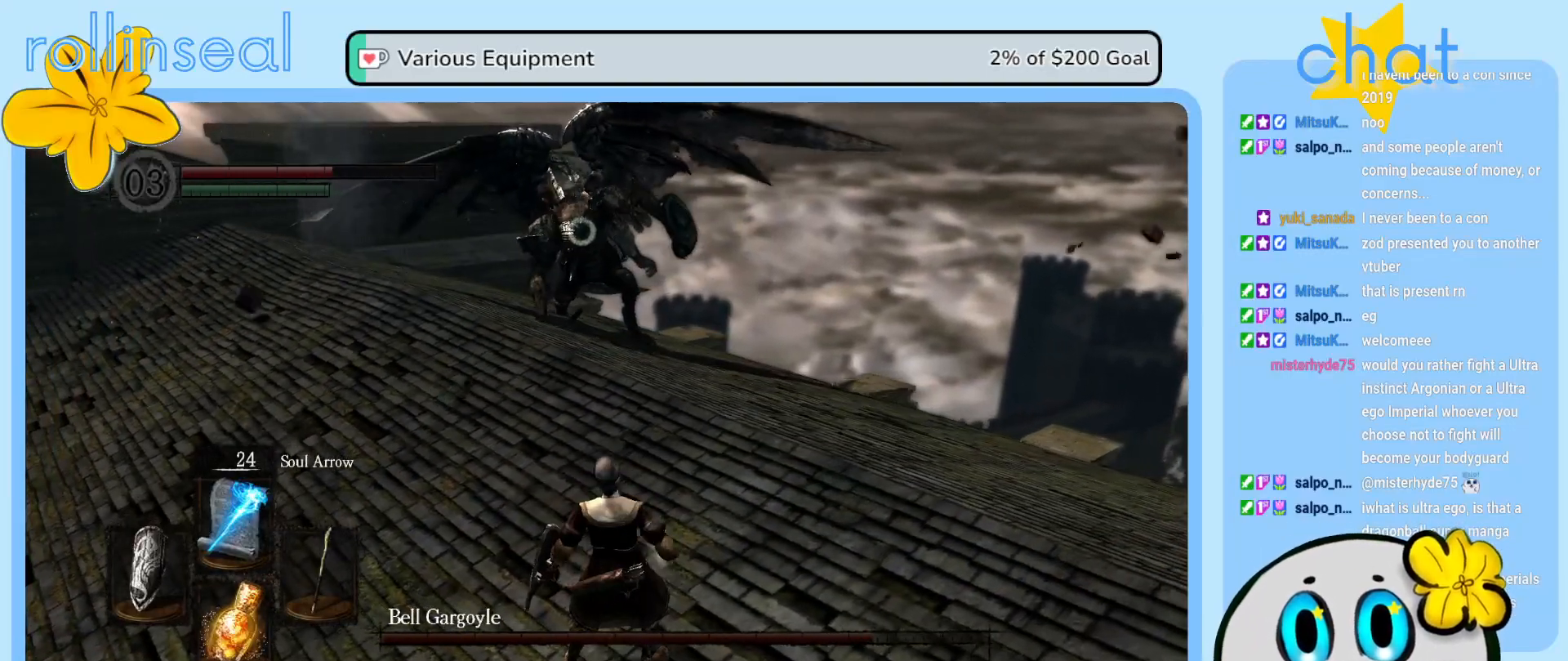
{"buttons": [], "left_stick": "right", "right_stick": "center", "events": [[317, "left_stick", "right"]]}
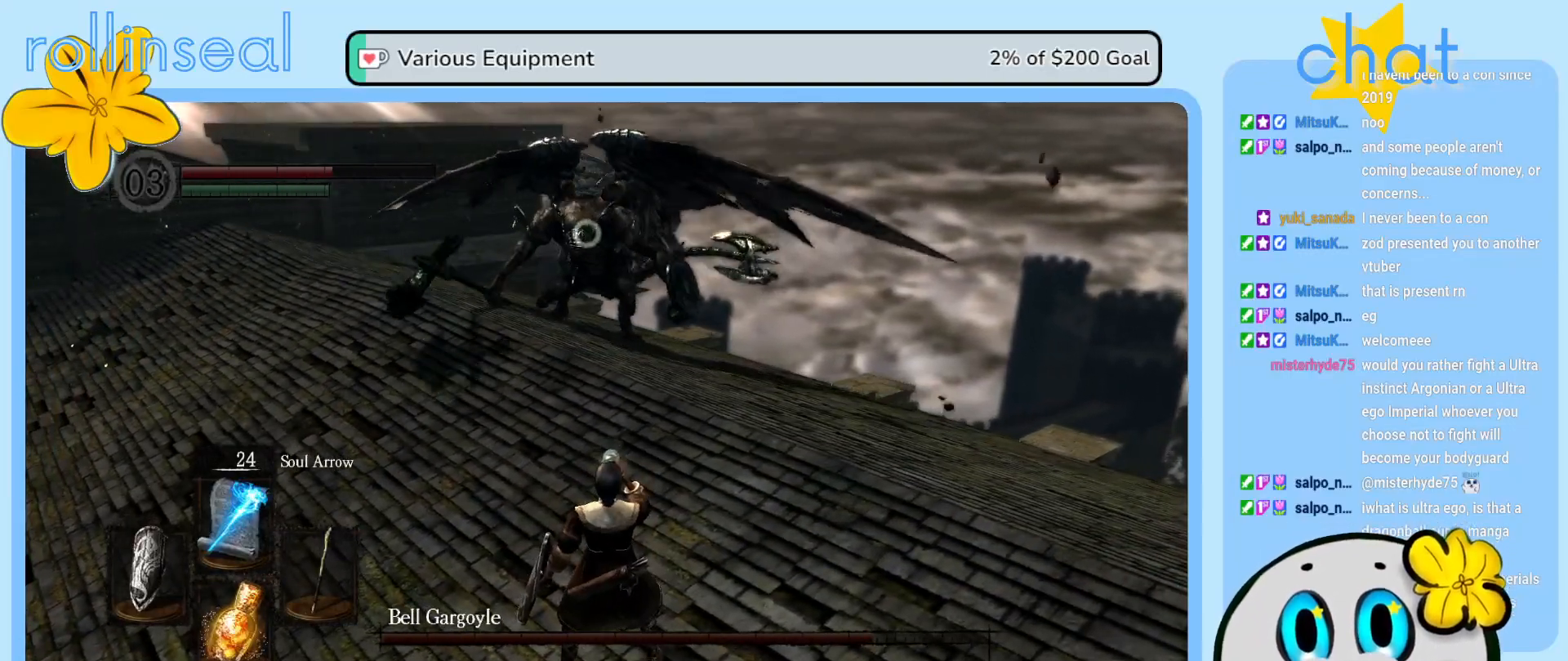
{"buttons": [], "left_stick": "right", "right_stick": "center", "events": []}
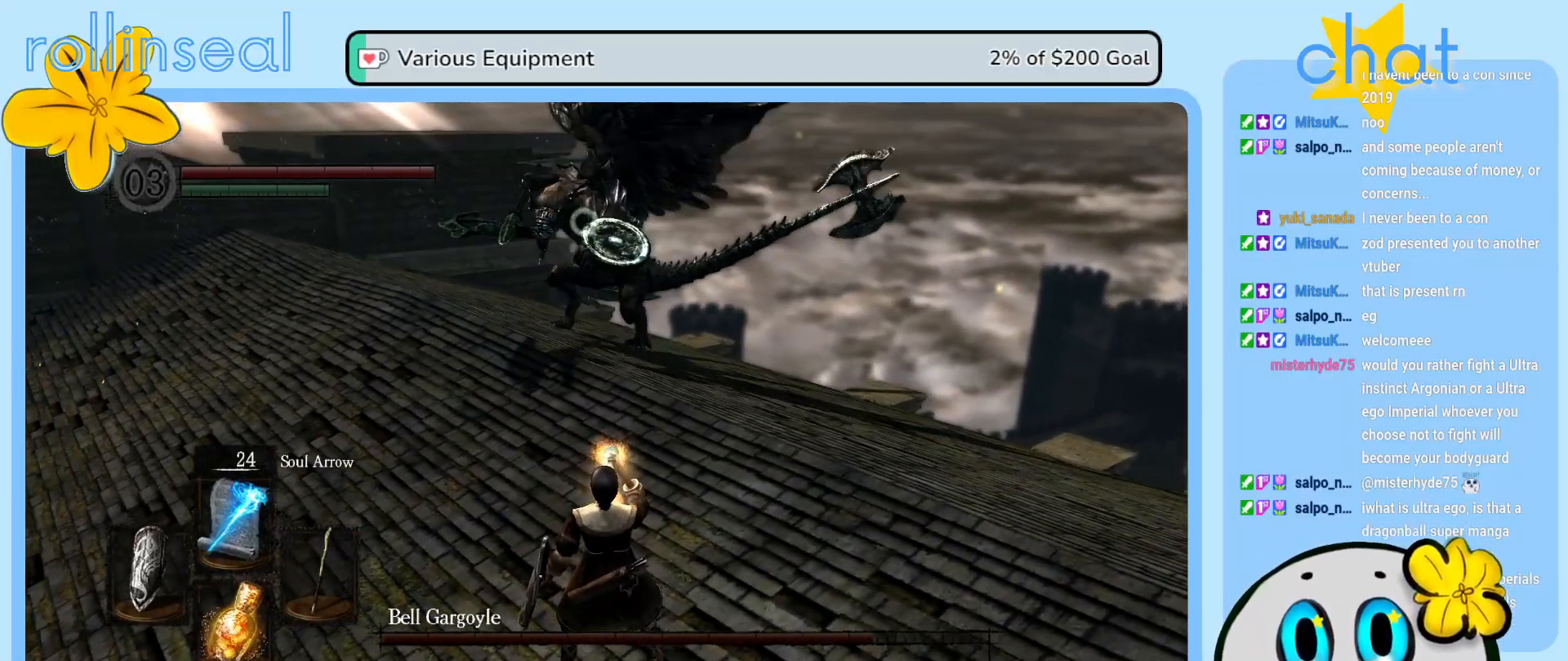
{"buttons": ["B"], "left_stick": "right", "right_stick": "center", "events": [[417, "B", "down"]]}
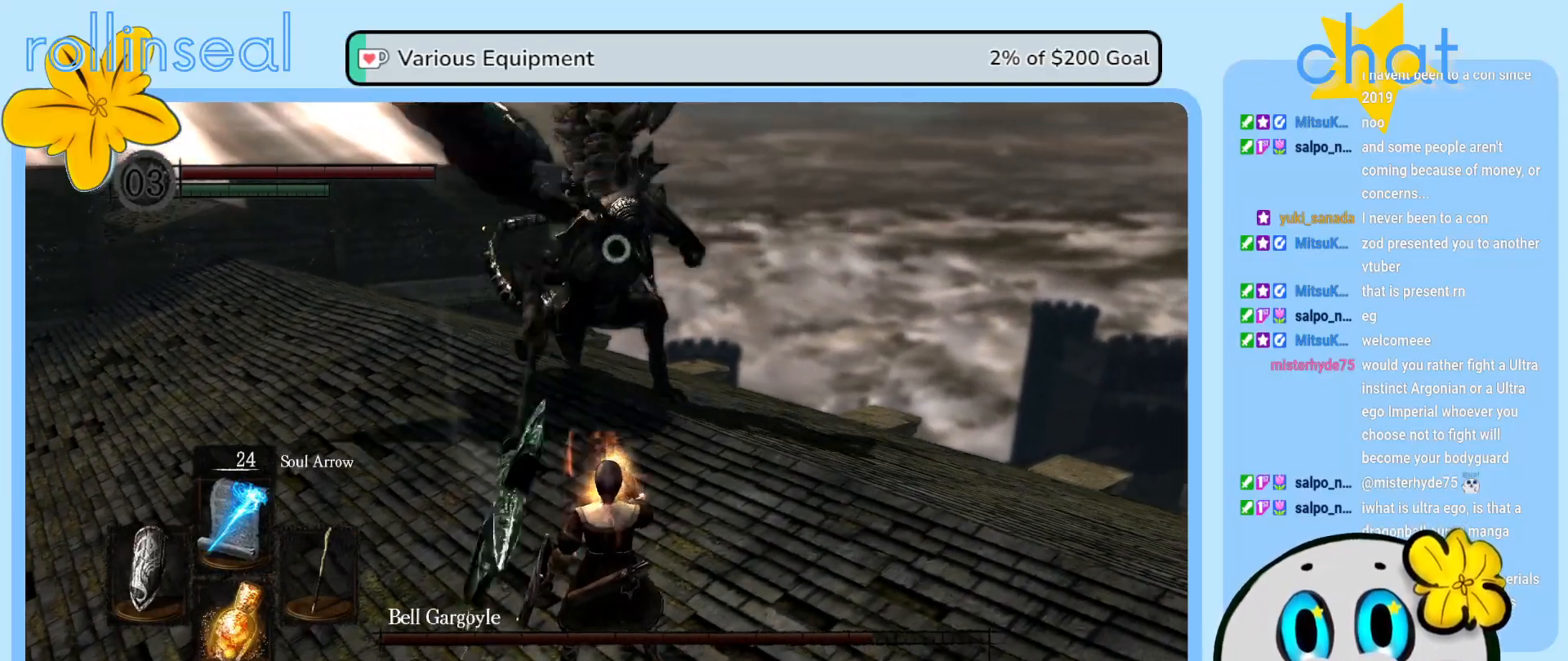
{"buttons": ["B"], "left_stick": "right", "right_stick": "center", "events": [[17, "B", "up"], [83, "left_stick", "down-right"], [100, "B", "down"], [183, "B", "up"], [267, "B", "down"], [317, "B", "up"], [467, "B", "down"], [500, "left_stick", "right"]]}
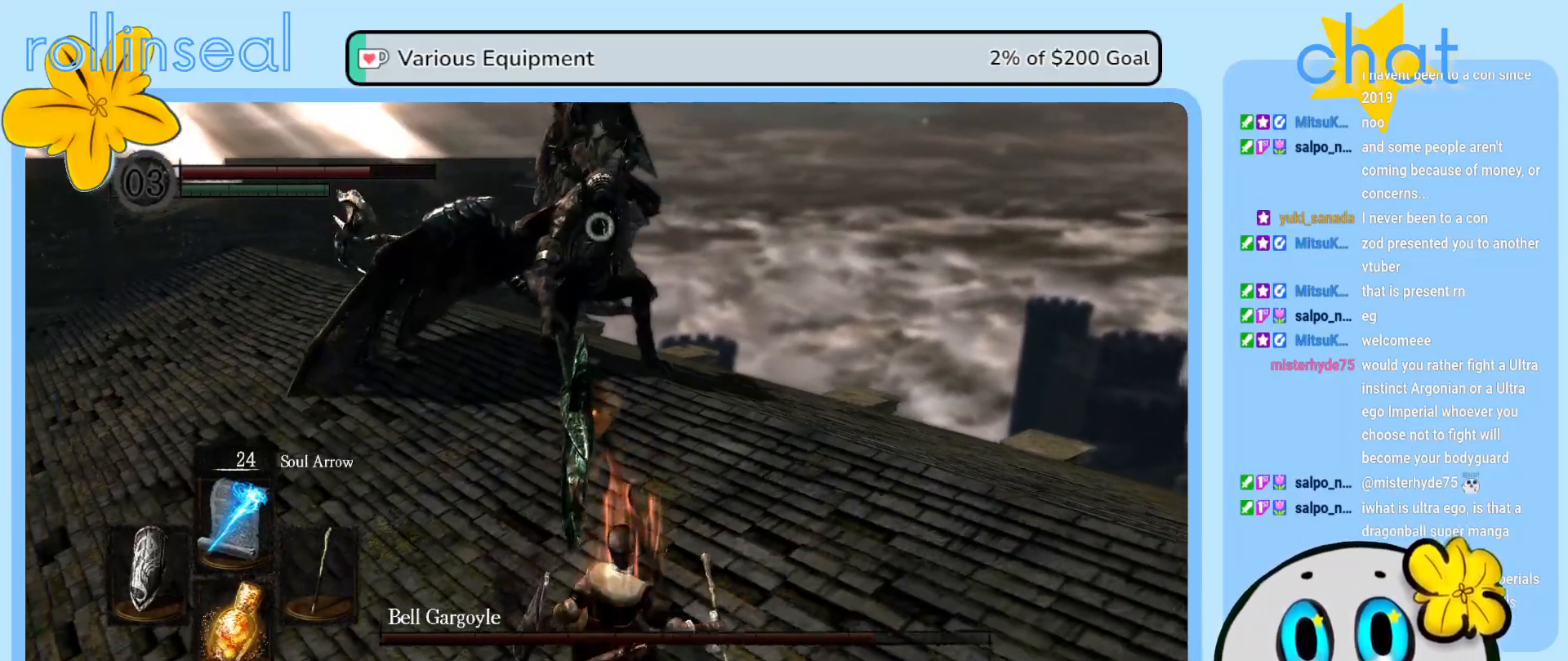
{"buttons": [], "left_stick": "down-right", "right_stick": "center", "events": [[50, "B", "up"], [167, "B", "down"], [250, "B", "up"], [333, "B", "down"], [450, "B", "up"], [467, "left_stick", "down-right"]]}
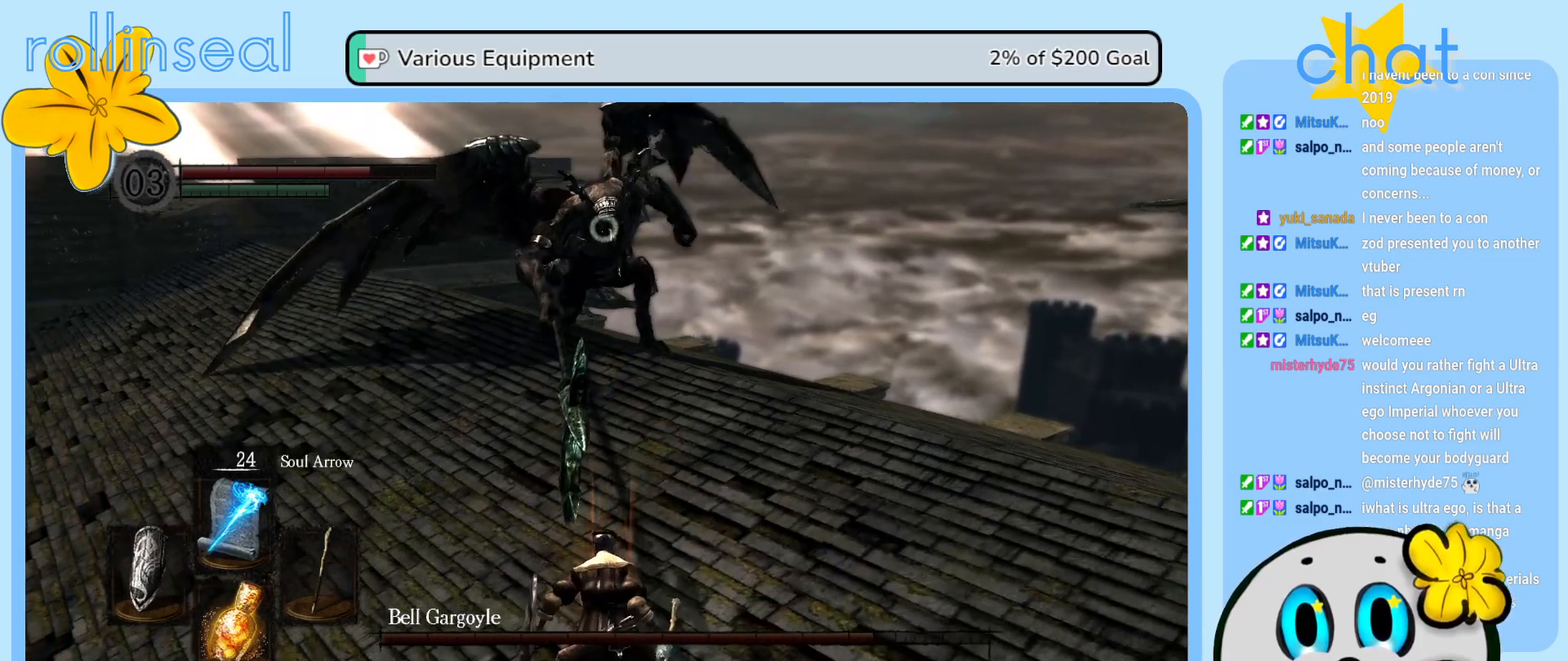
{"buttons": [], "left_stick": "down-right", "right_stick": "center", "events": [[33, "B", "down"], [133, "B", "up"], [200, "B", "down"], [300, "B", "up"], [383, "B", "down"], [467, "B", "up"]]}
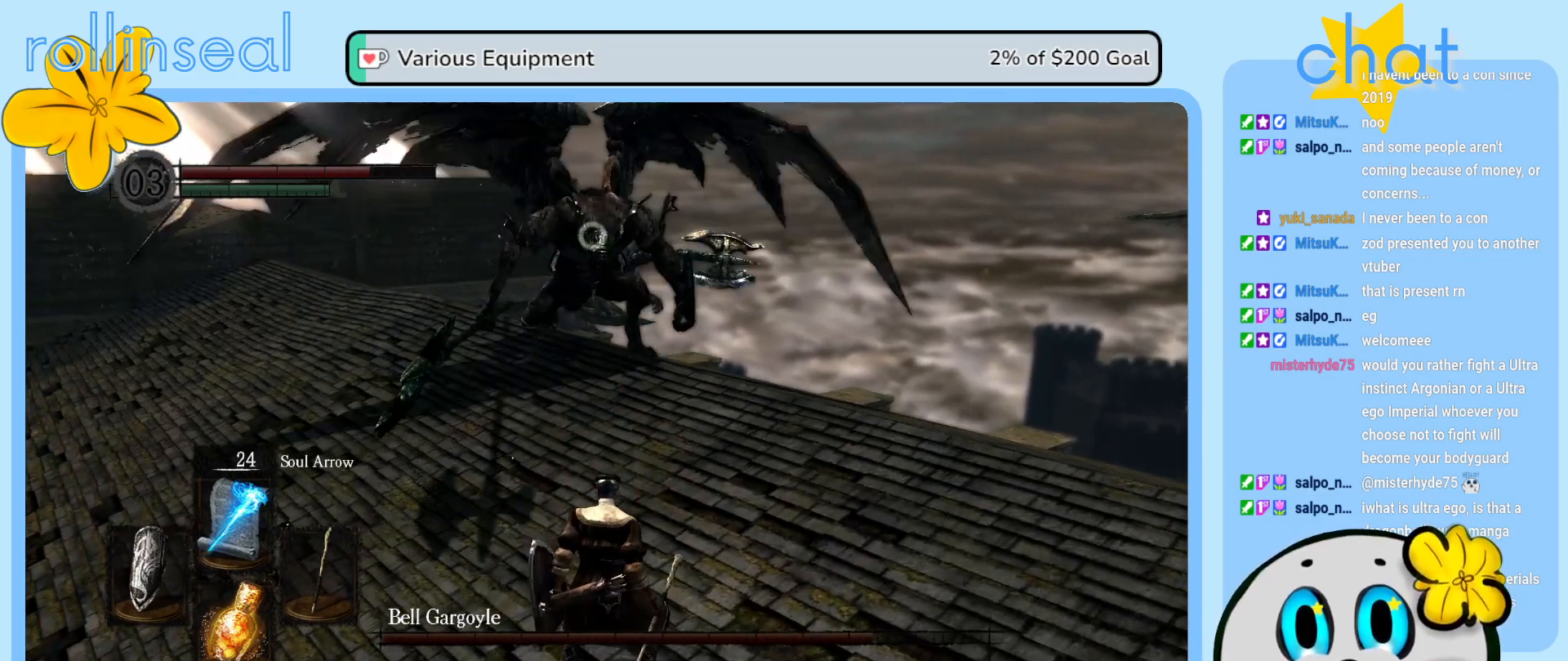
{"buttons": [], "left_stick": "down-right", "right_stick": "center", "events": [[67, "B", "down"], [150, "B", "up"], [233, "B", "down"], [317, "B", "up"], [383, "B", "down"], [483, "B", "up"]]}
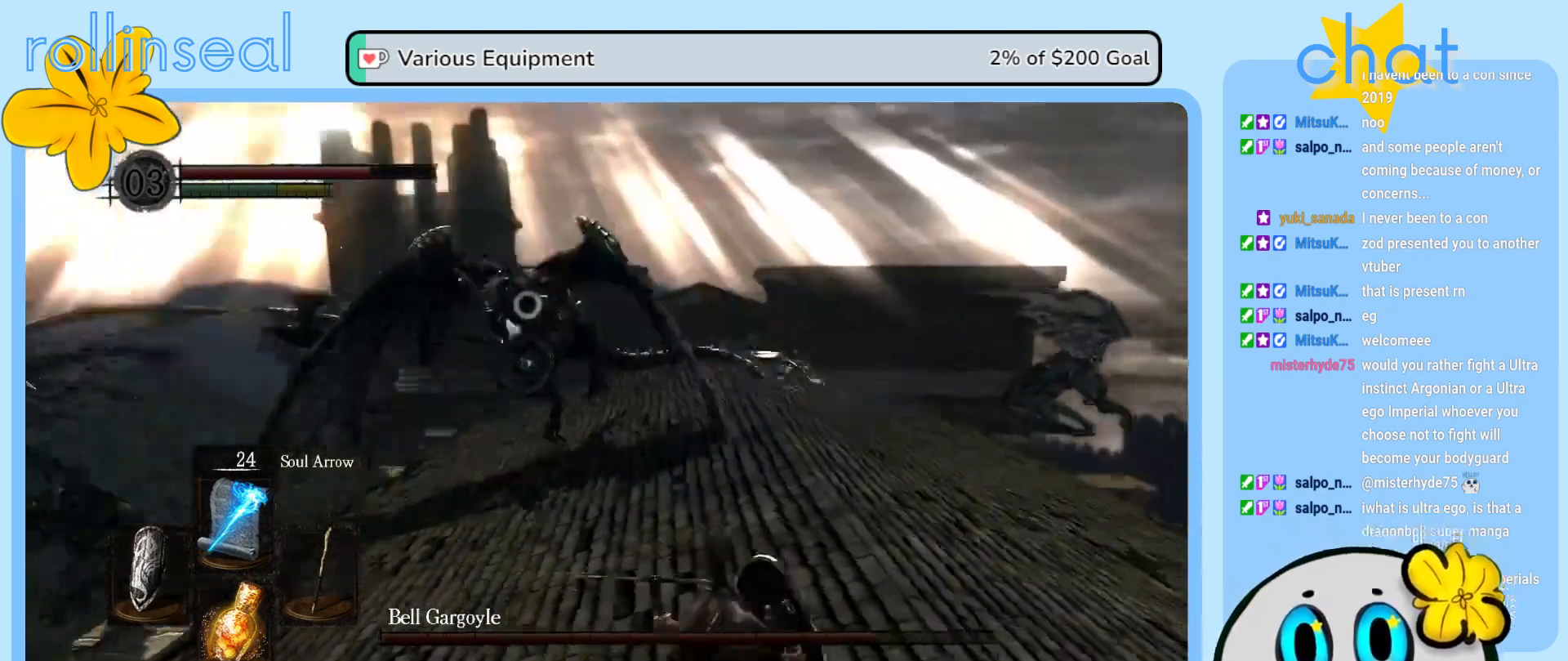
{"buttons": [], "left_stick": "down", "right_stick": "center", "events": [[483, "left_stick", "down"]]}
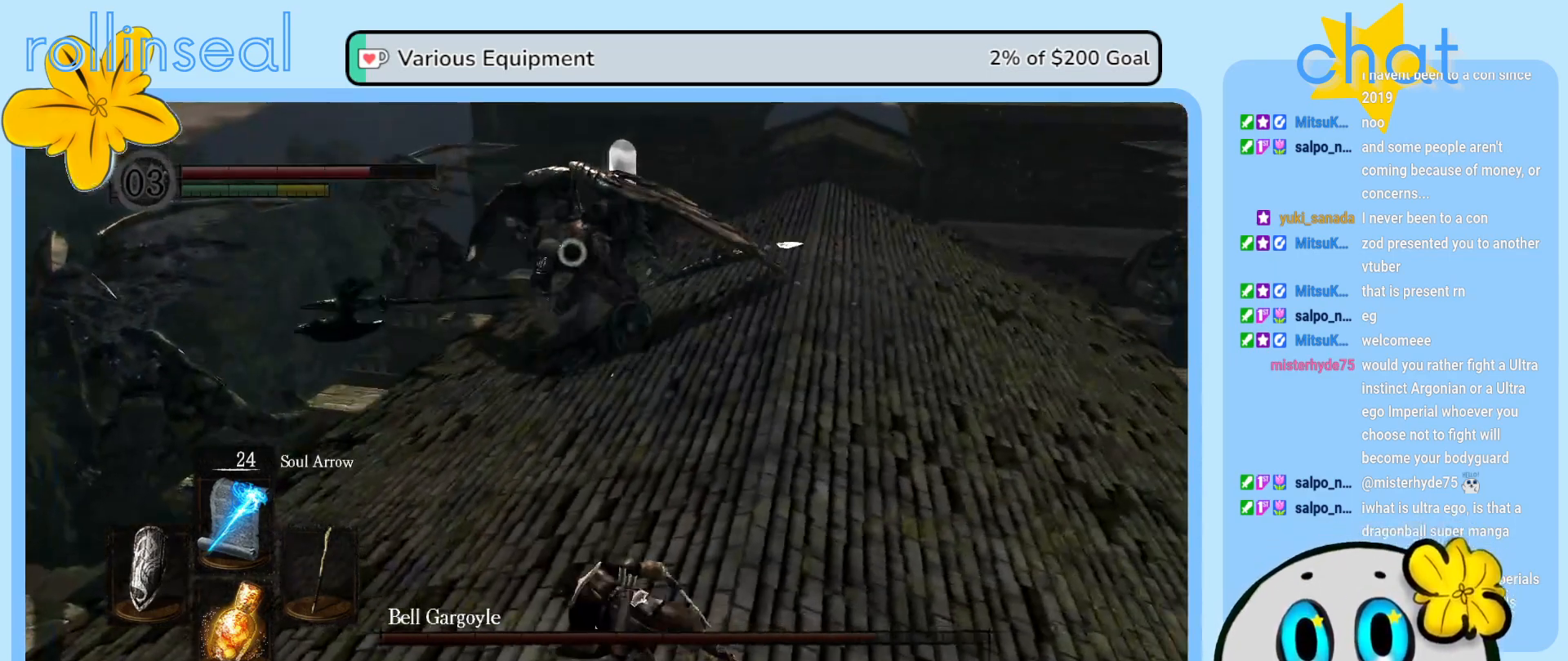
{"buttons": [], "left_stick": "down", "right_stick": "center", "events": []}
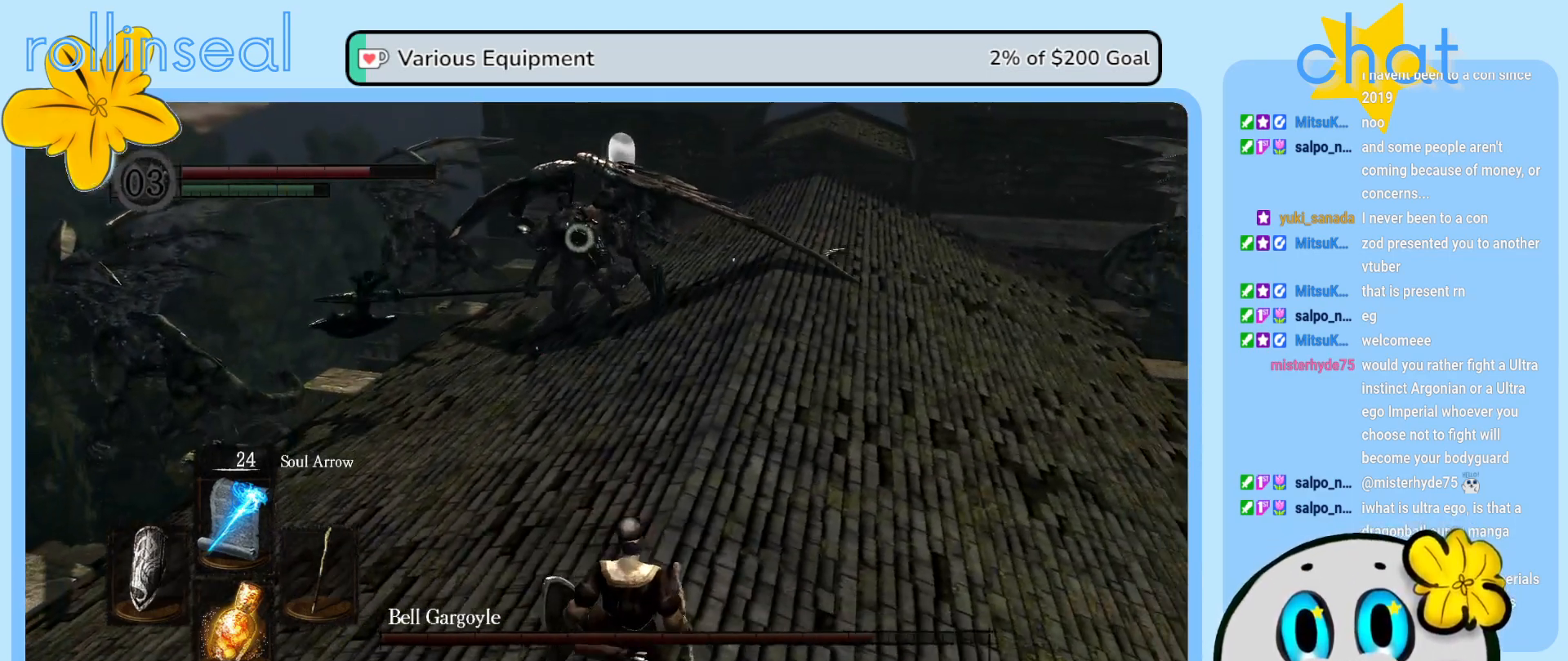
{"buttons": [], "left_stick": "center", "right_stick": "center", "events": [[83, "R1", "down"], [250, "R1", "up"], [500, "left_stick", "center"]]}
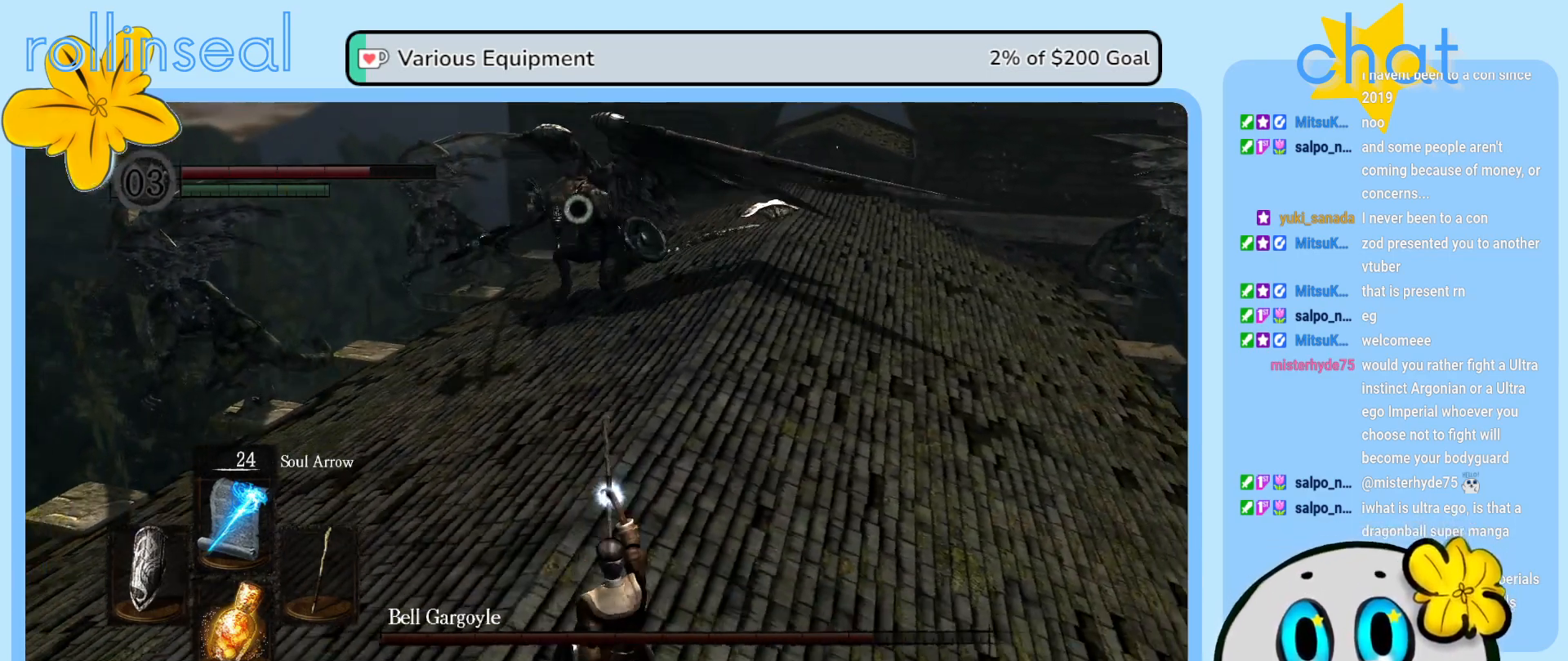
{"buttons": [], "left_stick": "center", "right_stick": "center", "events": []}
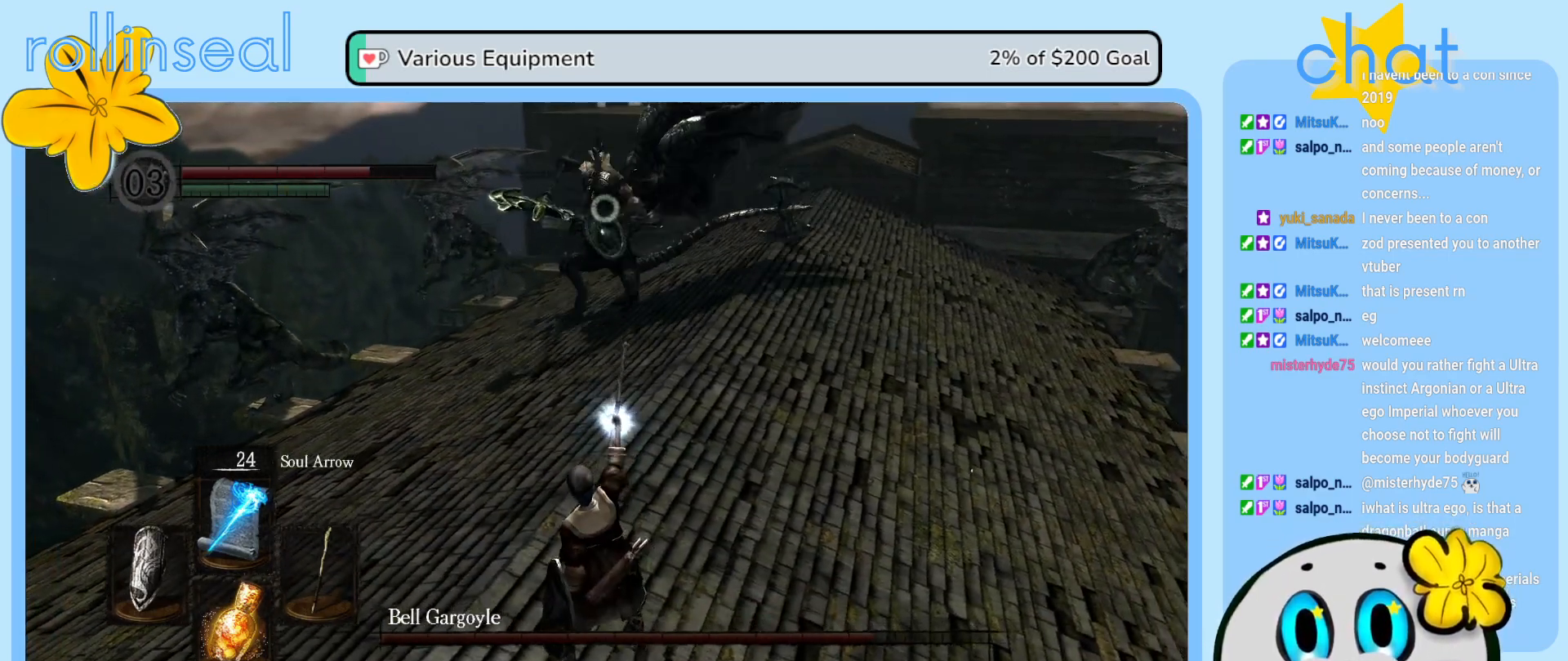
{"buttons": [], "left_stick": "center", "right_stick": "center", "events": []}
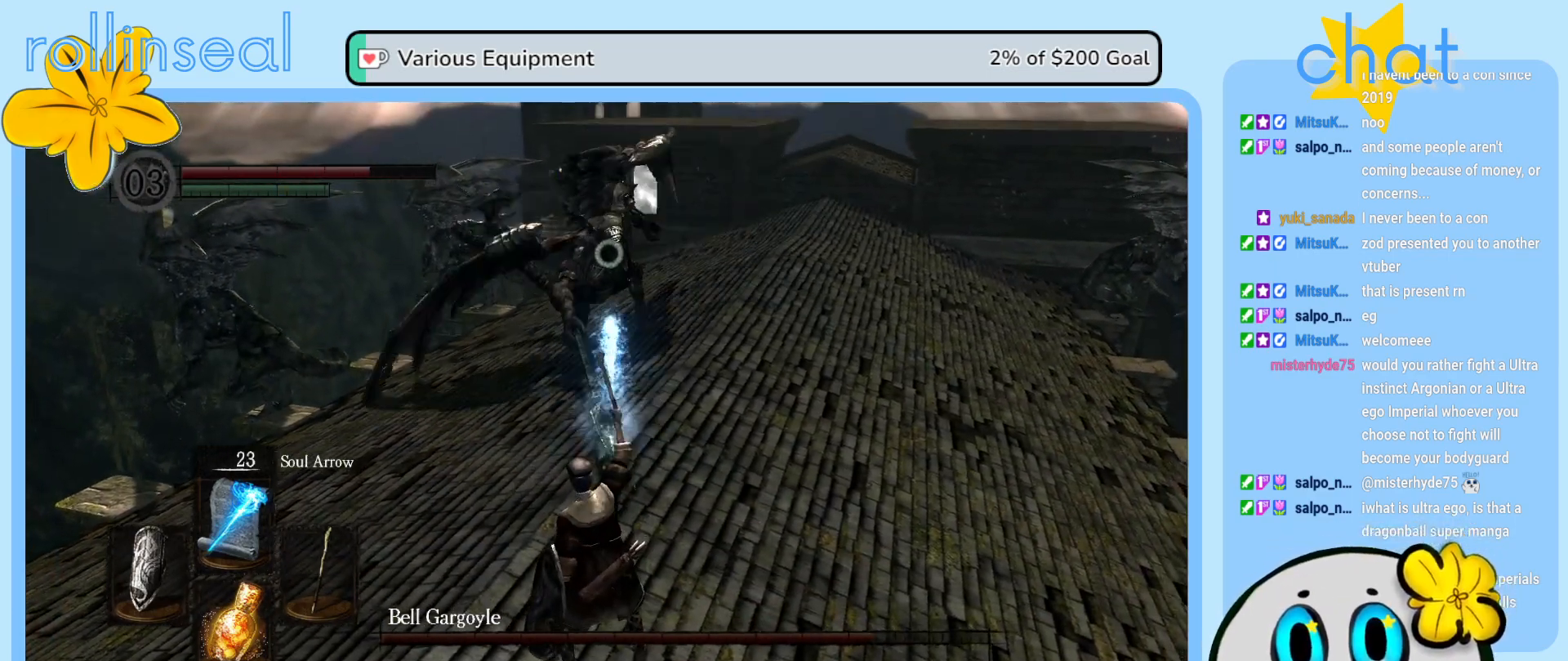
{"buttons": [], "left_stick": "down", "right_stick": "center", "events": [[400, "left_stick", "down"]]}
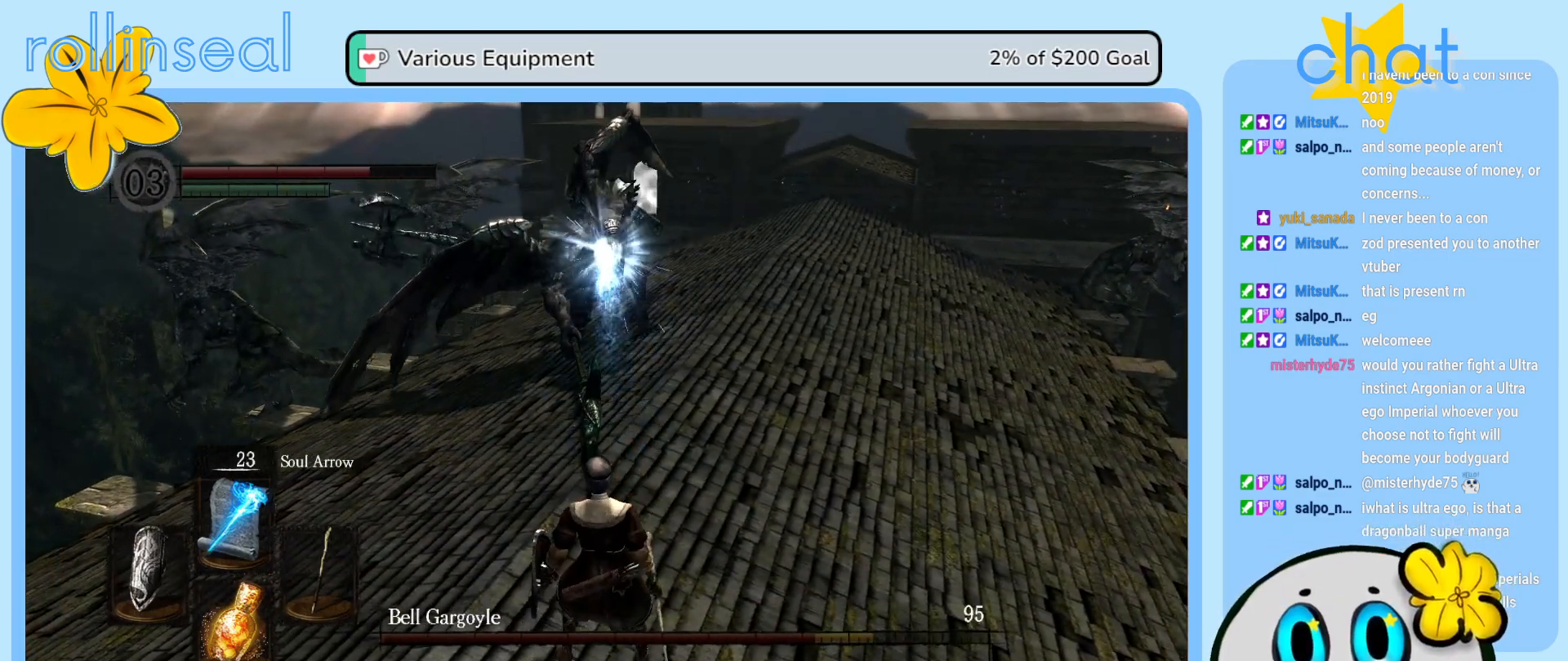
{"buttons": [], "left_stick": "down", "right_stick": "center", "events": []}
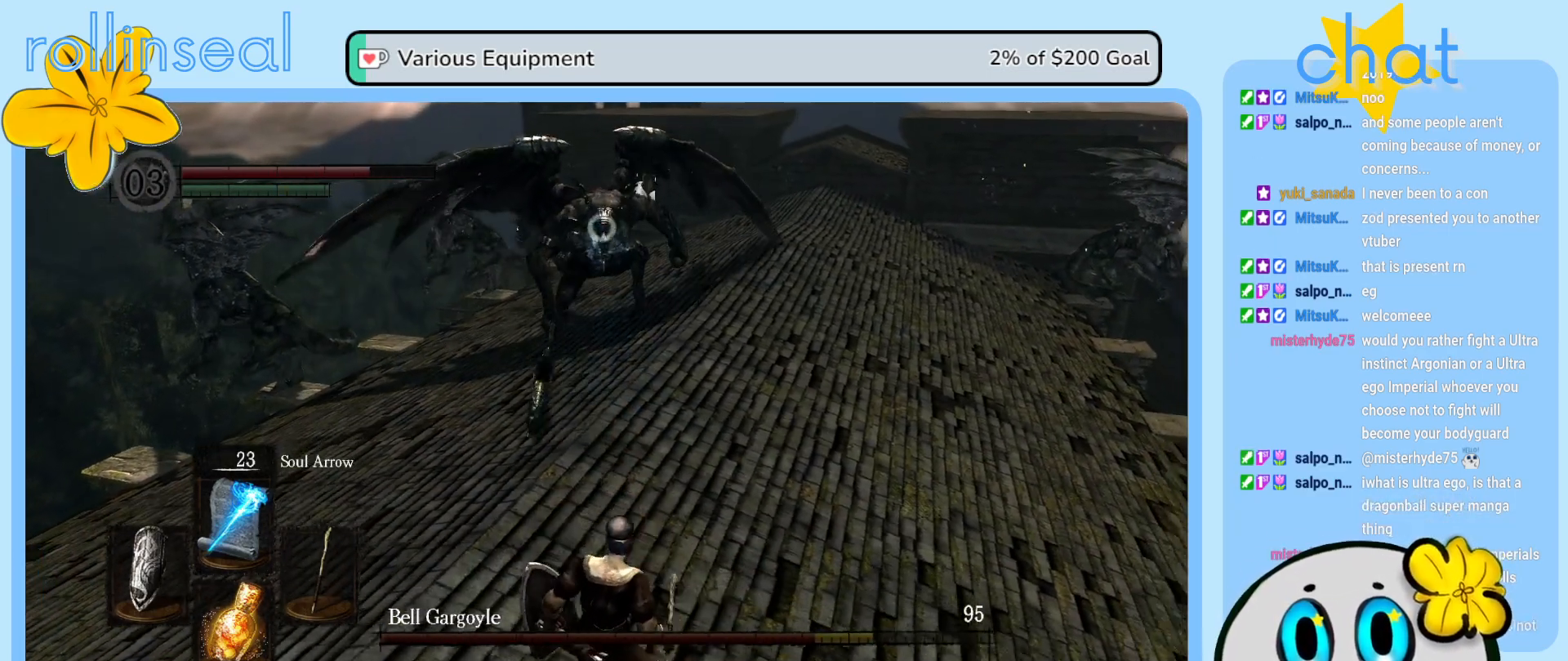
{"buttons": [], "left_stick": "down", "right_stick": "center", "events": []}
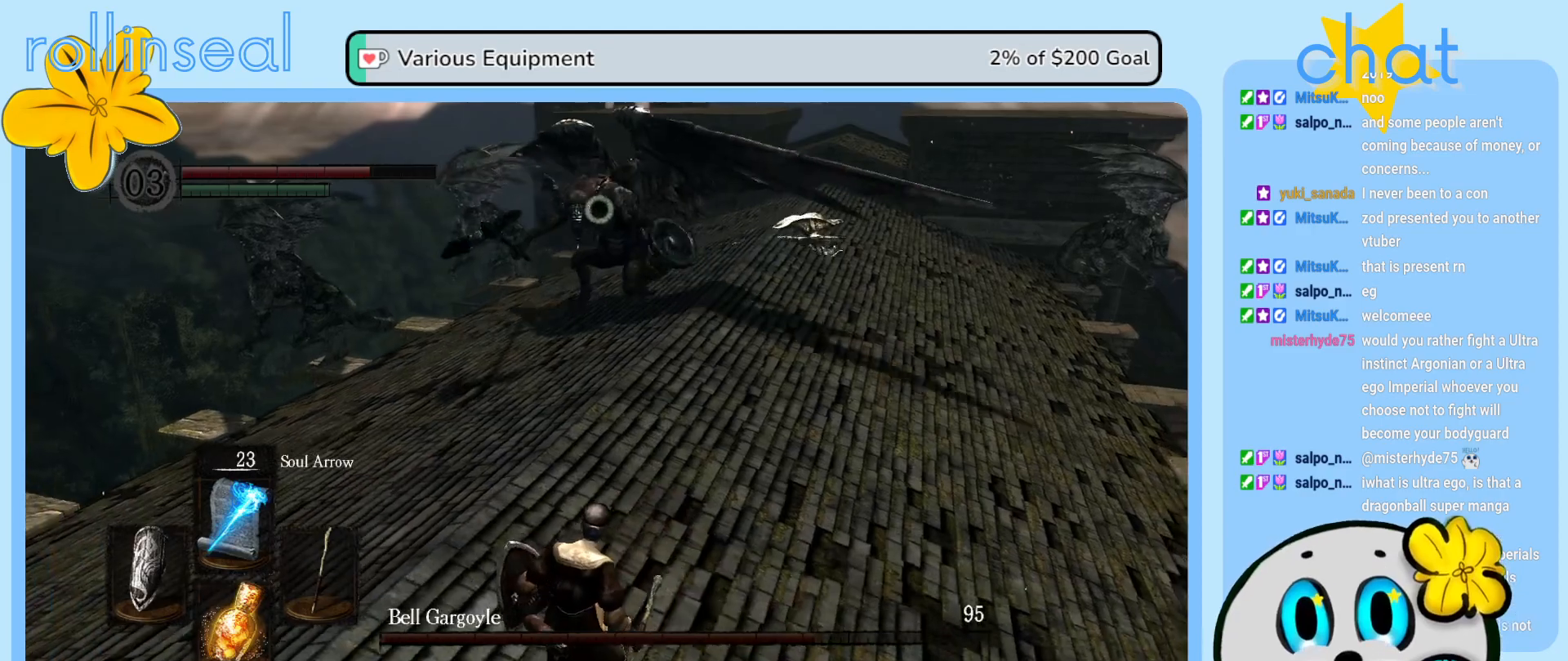
{"buttons": [], "left_stick": "center", "right_stick": "center", "events": [[183, "R1", "down"], [300, "R1", "up"], [450, "left_stick", "center"]]}
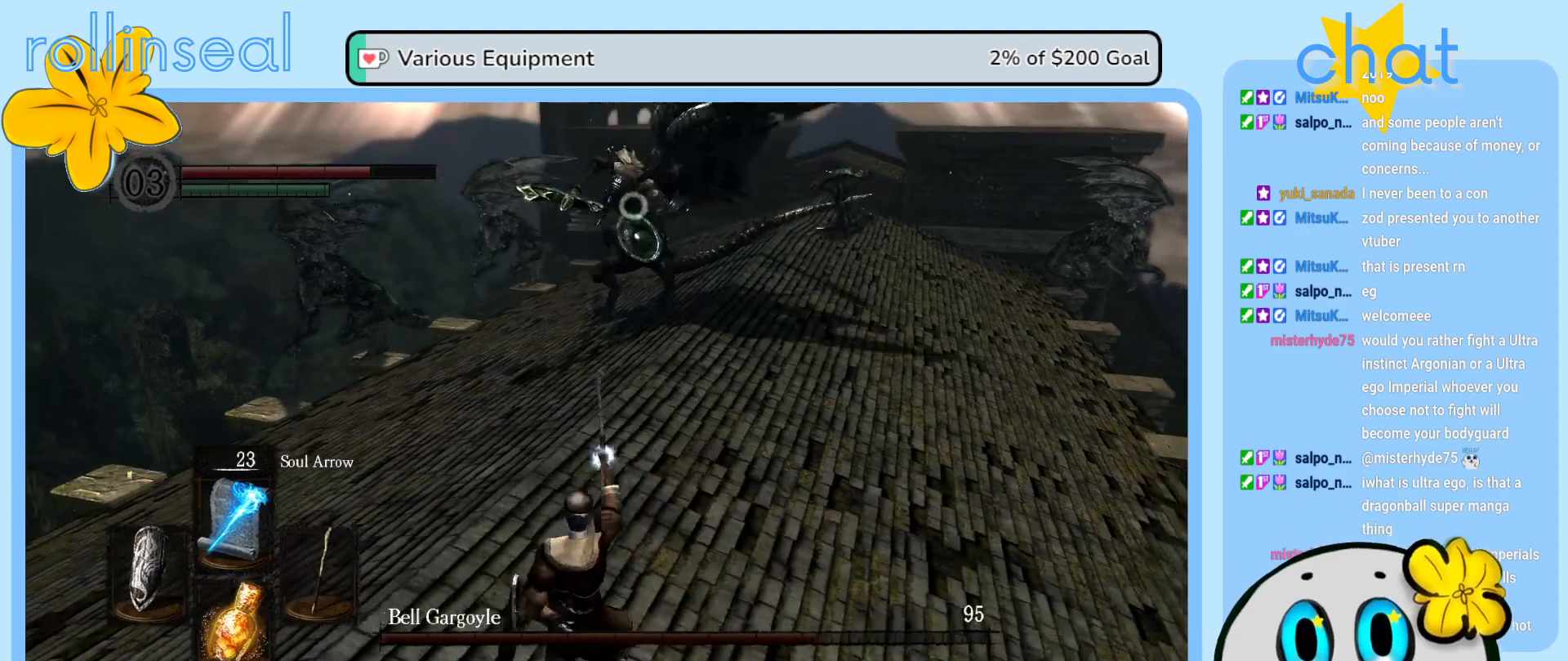
{"buttons": [], "left_stick": "center", "right_stick": "center", "events": []}
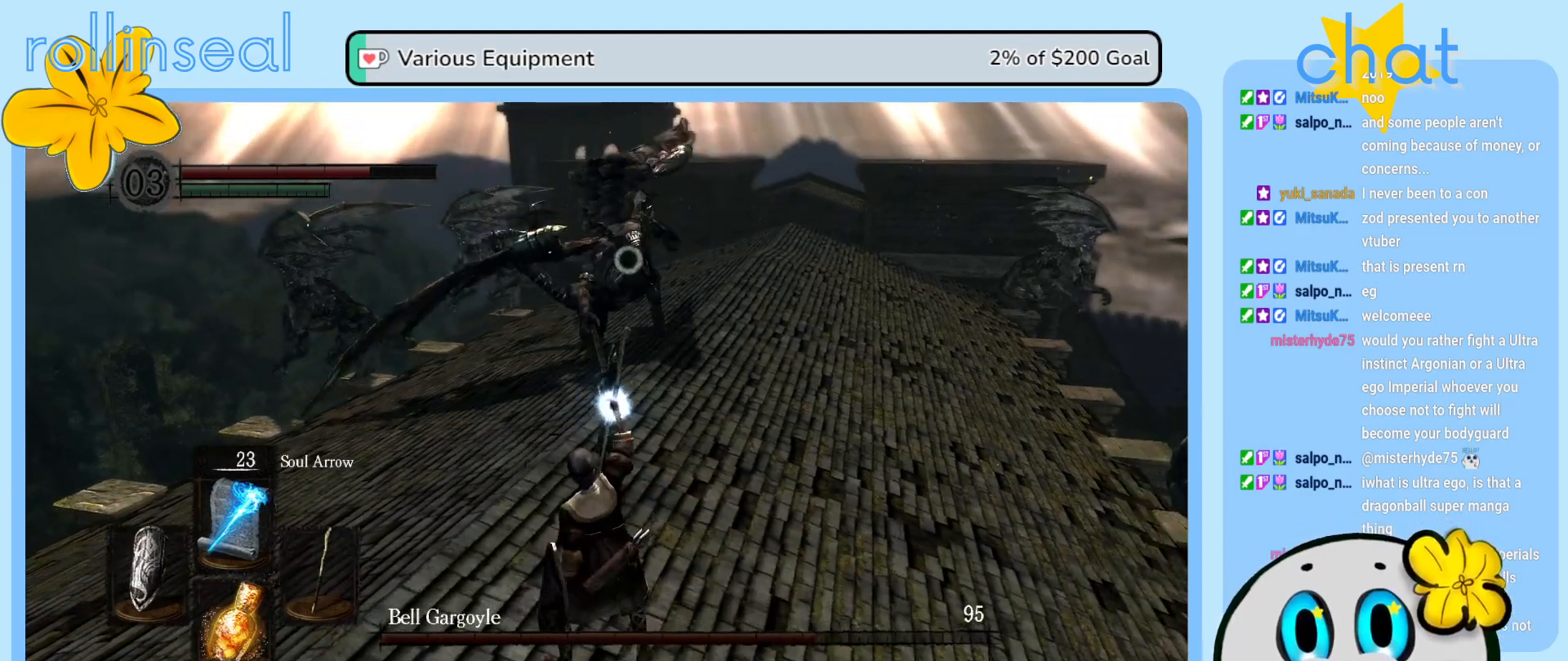
{"buttons": [], "left_stick": "center", "right_stick": "center", "events": []}